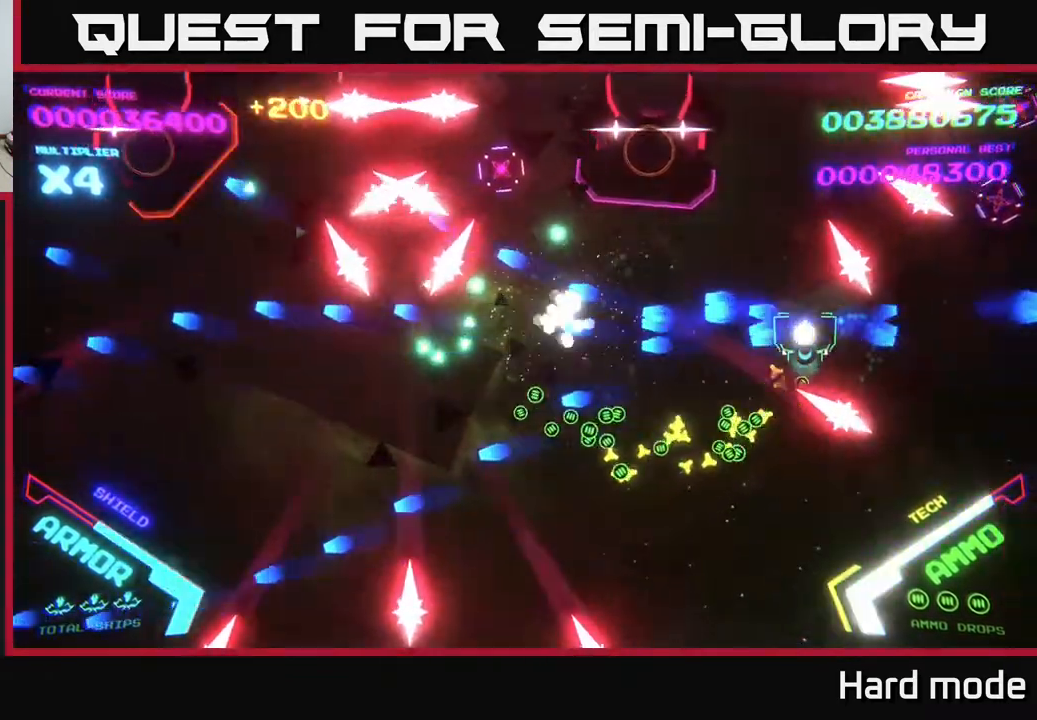
Gameplay with a controller (Xbox layout); each line is a JSON object with the inputs held at the frame after it. "events" lists button and stick changes between this image and that frame as [ms after this image, input, new state], when the widget could be followed in between. Not read: right_stick.
{"buttons": [], "left_stick": "down-left", "events": [[100, "B", "up"], [117, "left_stick", "left"], [167, "B", "down"], [283, "B", "up"], [300, "left_stick", "down"], [367, "B", "down"], [483, "left_stick", "down-left"], [500, "B", "up"]]}
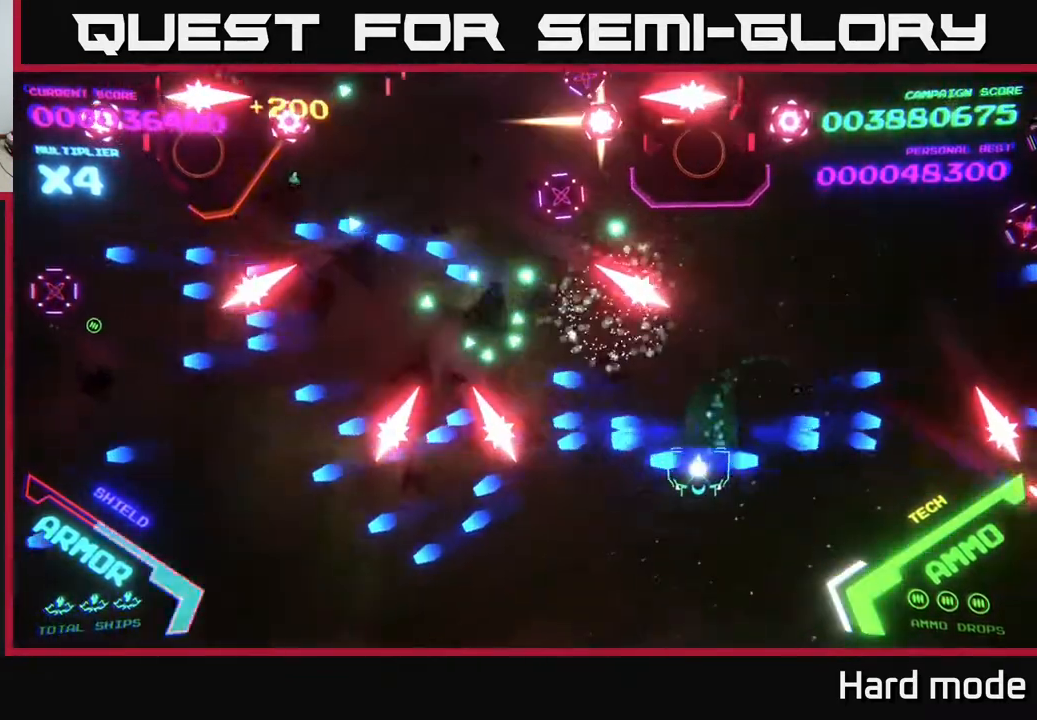
{"buttons": ["B"], "left_stick": "up-left", "events": [[133, "left_stick", "up-left"], [267, "left_stick", "left"], [317, "B", "down"], [433, "left_stick", "up-left"]]}
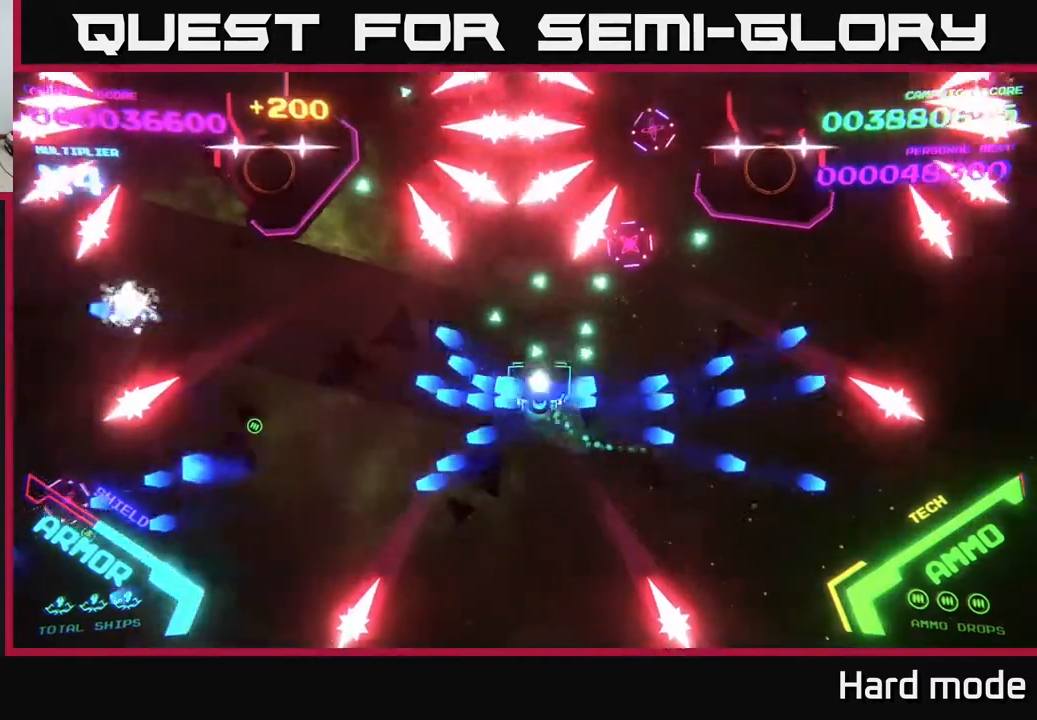
{"buttons": ["B"], "left_stick": "down", "events": [[100, "left_stick", "up"], [217, "left_stick", "right"], [267, "left_stick", "down"]]}
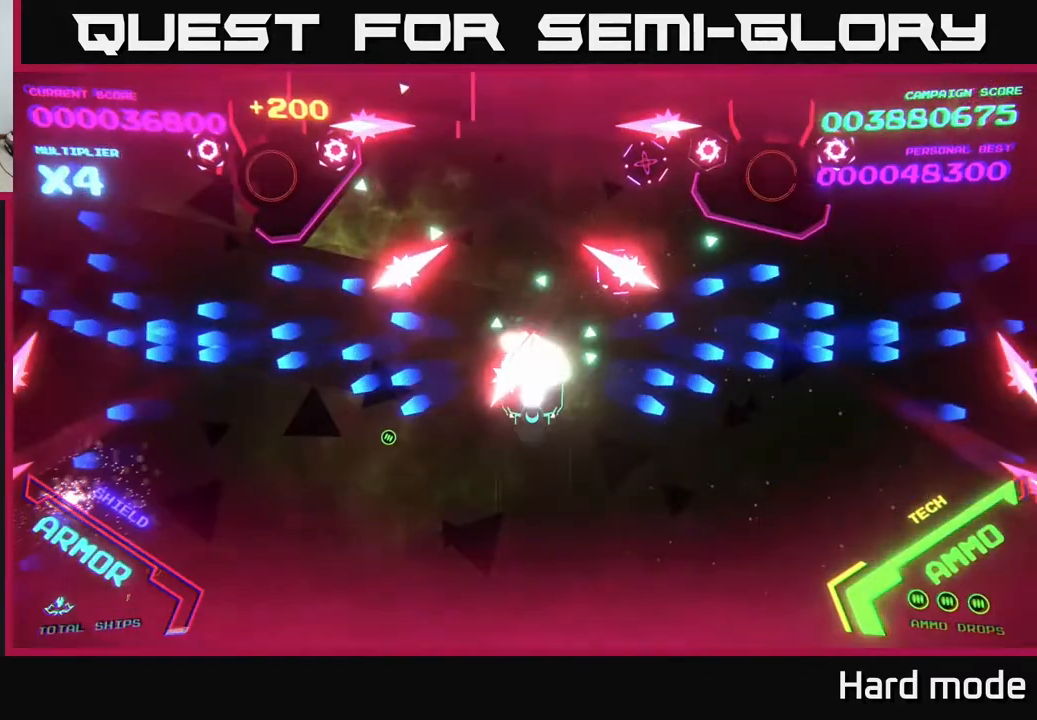
{"buttons": ["B"], "left_stick": "left", "events": [[50, "left_stick", "down-right"], [67, "B", "up"], [250, "B", "down"], [417, "B", "up"], [483, "left_stick", "left"], [500, "B", "down"]]}
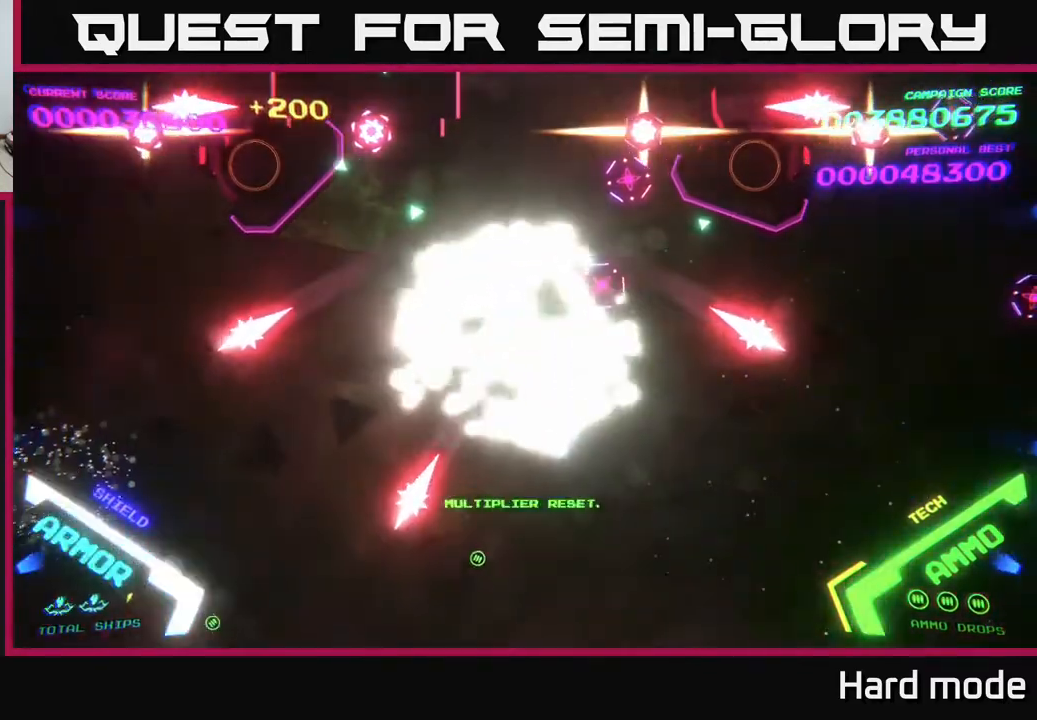
{"buttons": [], "left_stick": "up", "events": [[100, "left_stick", "up-left"], [200, "B", "up"], [200, "left_stick", "center"], [300, "B", "down"], [433, "B", "up"], [433, "left_stick", "up"]]}
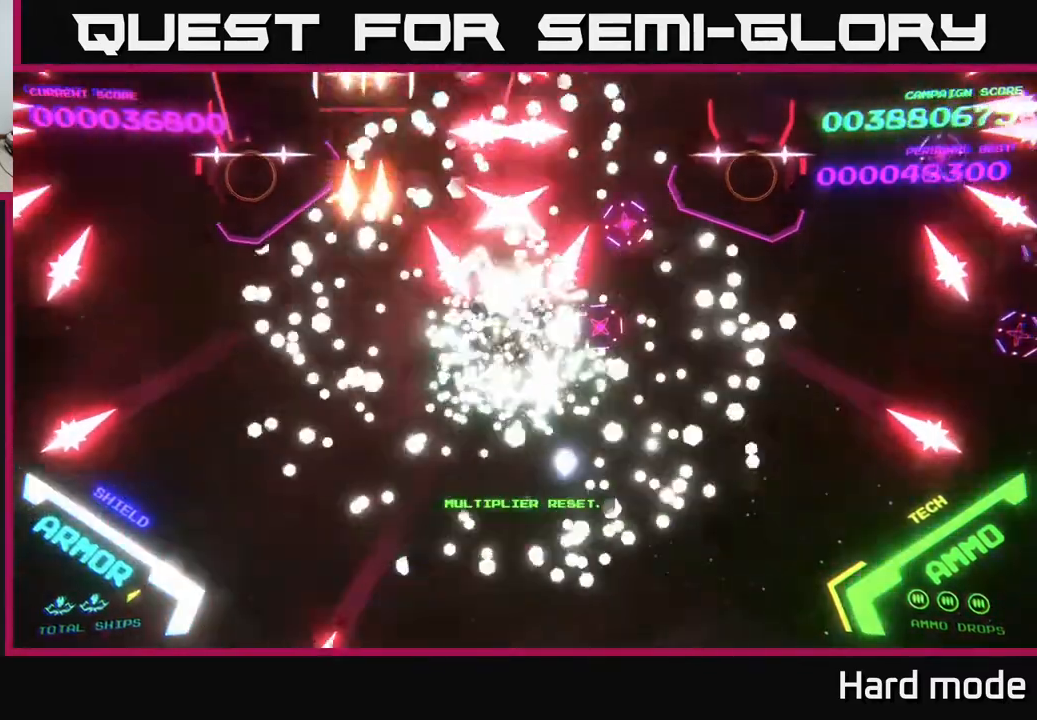
{"buttons": ["B"], "left_stick": "up", "events": [[117, "B", "down"], [150, "left_stick", "up-right"], [233, "B", "up"], [283, "left_stick", "up"], [450, "B", "down"]]}
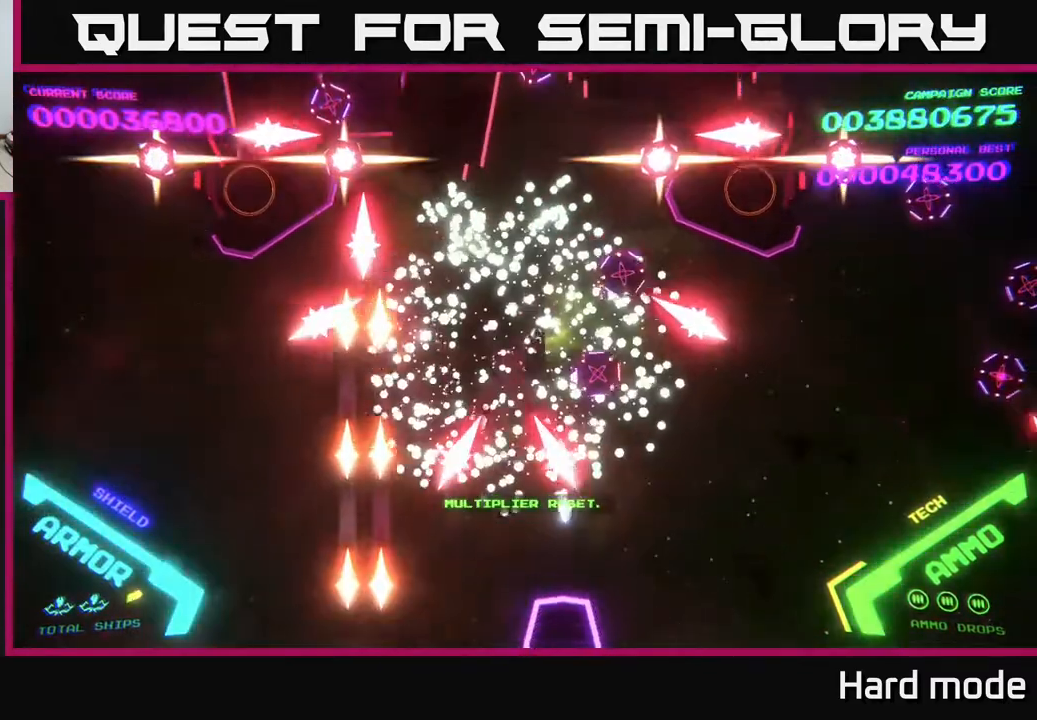
{"buttons": [], "left_stick": "up-left", "events": [[33, "B", "up"], [183, "B", "down"], [200, "left_stick", "left"], [317, "left_stick", "up-left"], [350, "B", "up"]]}
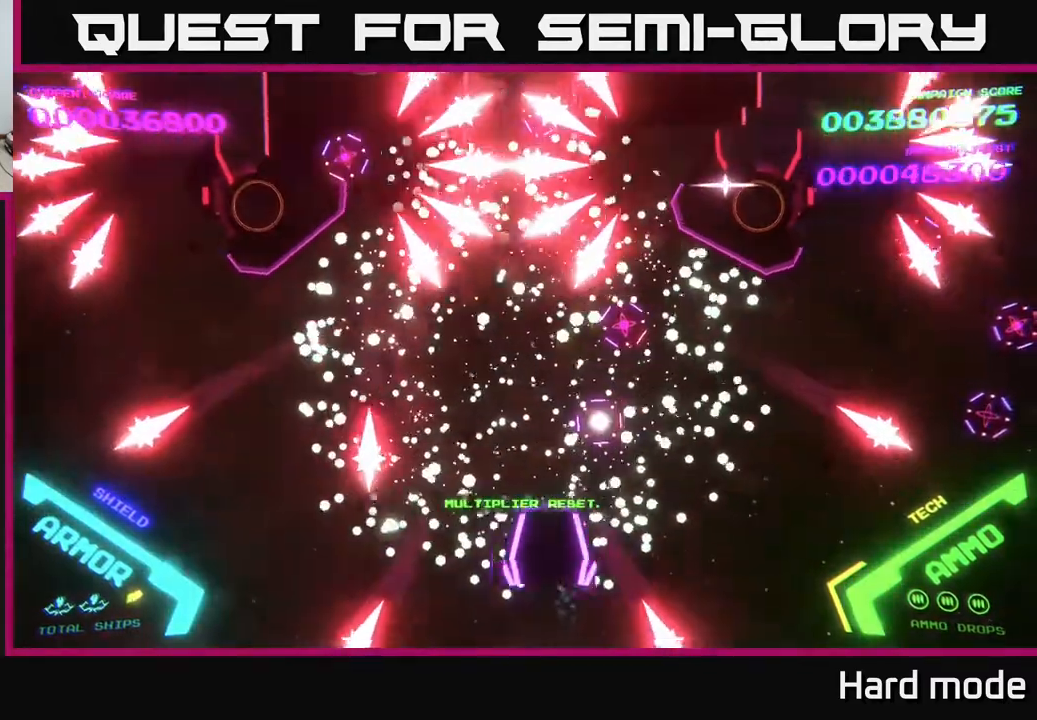
{"buttons": [], "left_stick": "up-left", "events": [[100, "B", "down"], [267, "B", "up"], [333, "B", "down"], [483, "B", "up"]]}
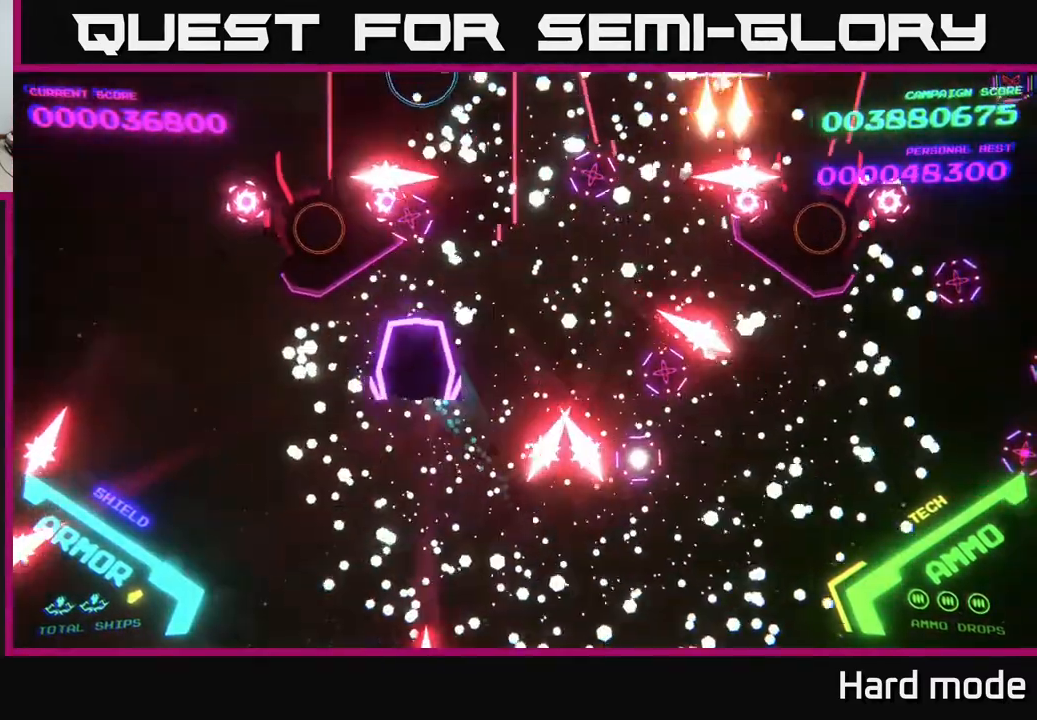
{"buttons": ["B"], "left_stick": "down", "events": [[333, "B", "down"], [383, "left_stick", "left"], [500, "left_stick", "down"]]}
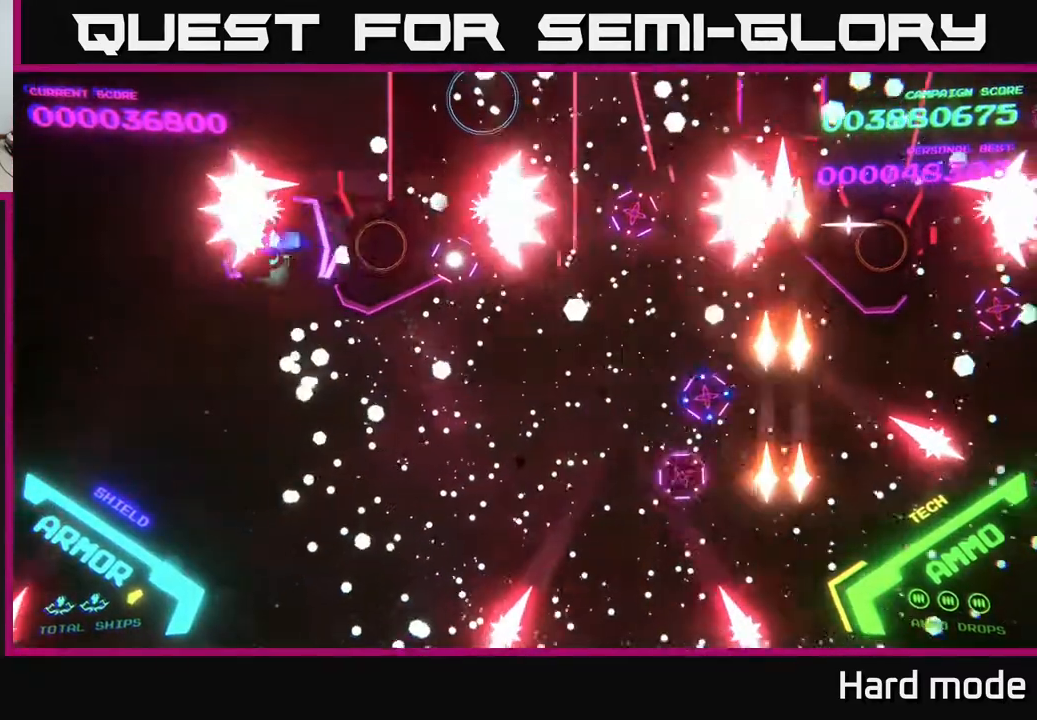
{"buttons": ["B"], "left_stick": "left", "events": [[50, "left_stick", "center"], [67, "B", "up"], [133, "B", "down"], [383, "left_stick", "left"]]}
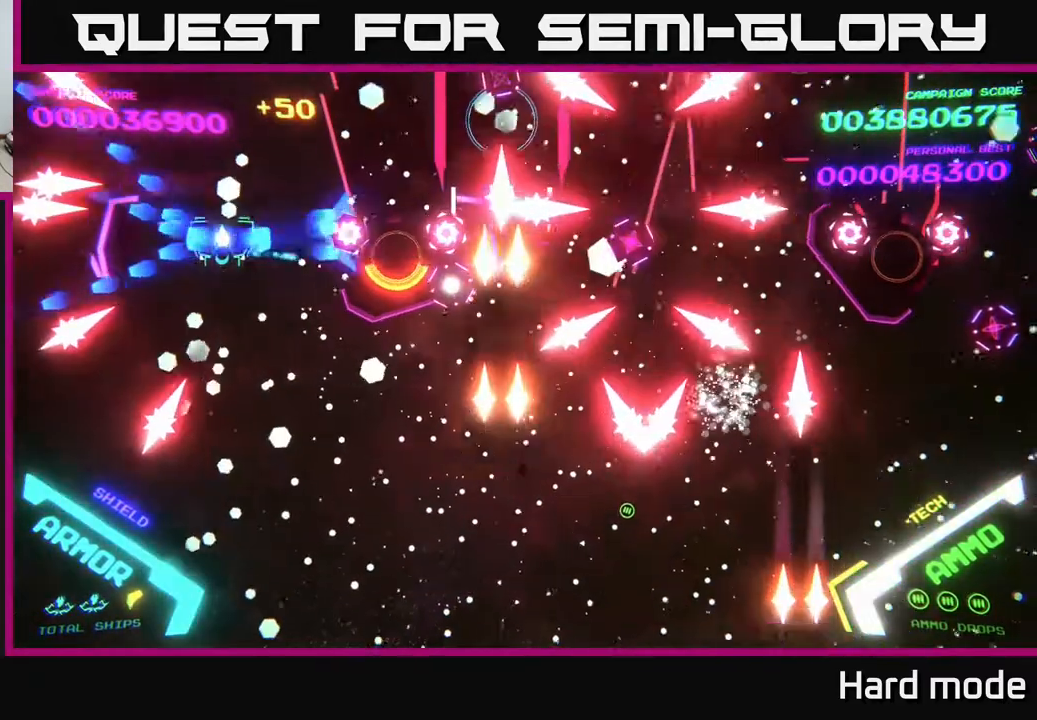
{"buttons": ["B"], "left_stick": "left", "events": [[50, "left_stick", "center"], [467, "left_stick", "left"]]}
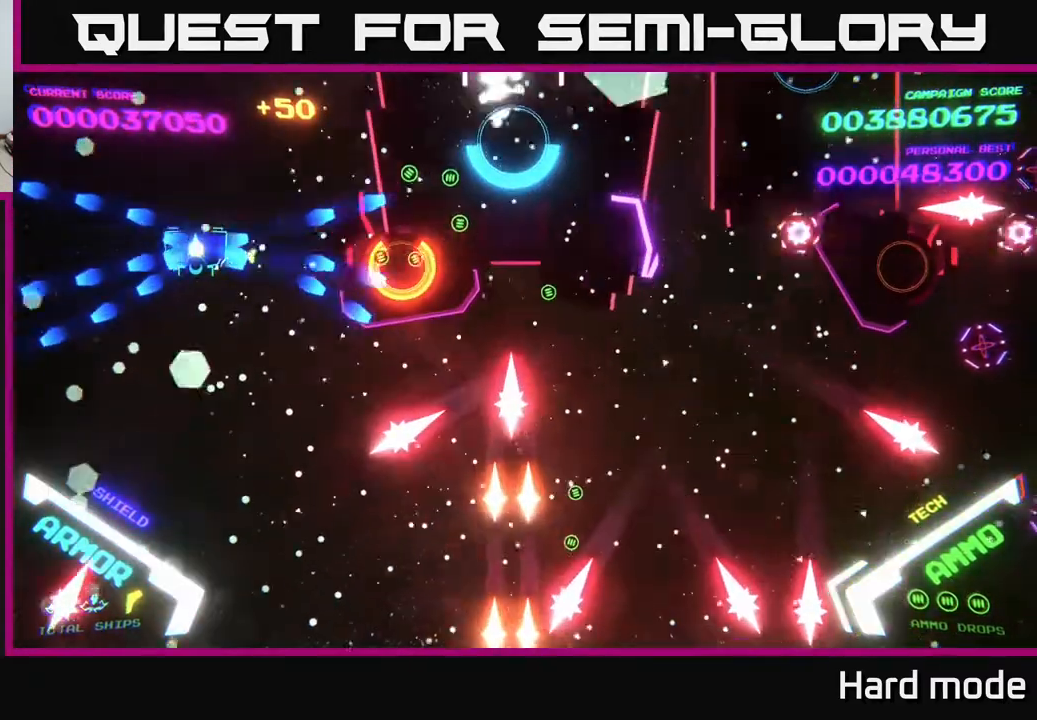
{"buttons": ["B"], "left_stick": "down", "events": [[233, "left_stick", "up-left"], [450, "left_stick", "down"]]}
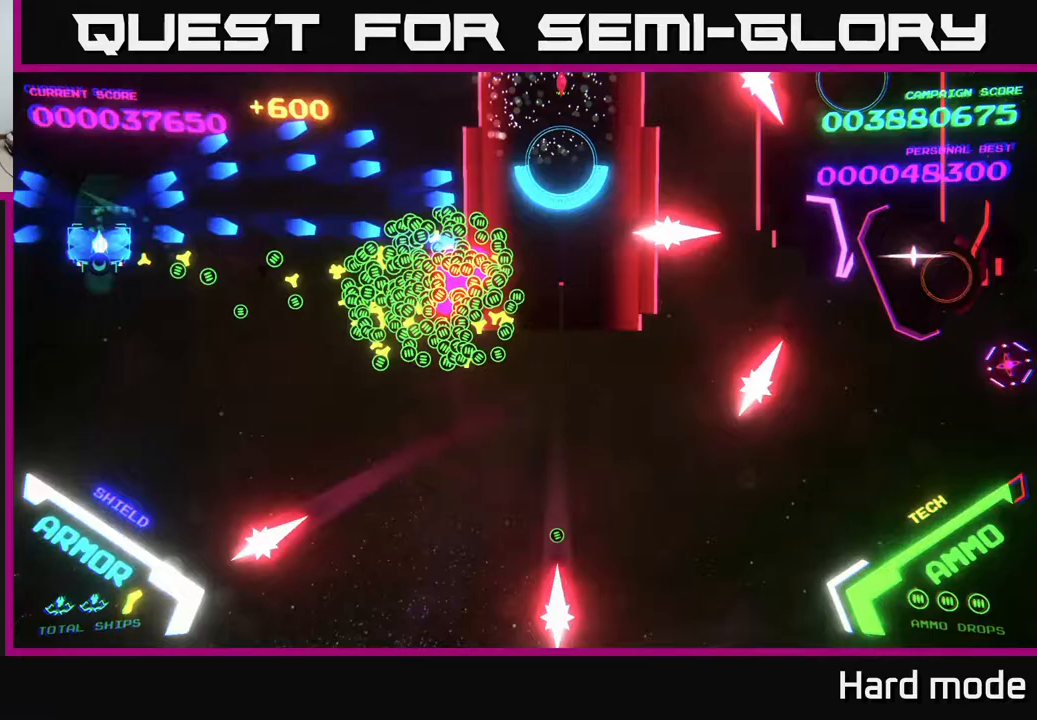
{"buttons": ["B"], "left_stick": "down", "events": [[167, "left_stick", "up"], [250, "B", "up"], [300, "B", "down"], [300, "left_stick", "right"], [367, "left_stick", "down"]]}
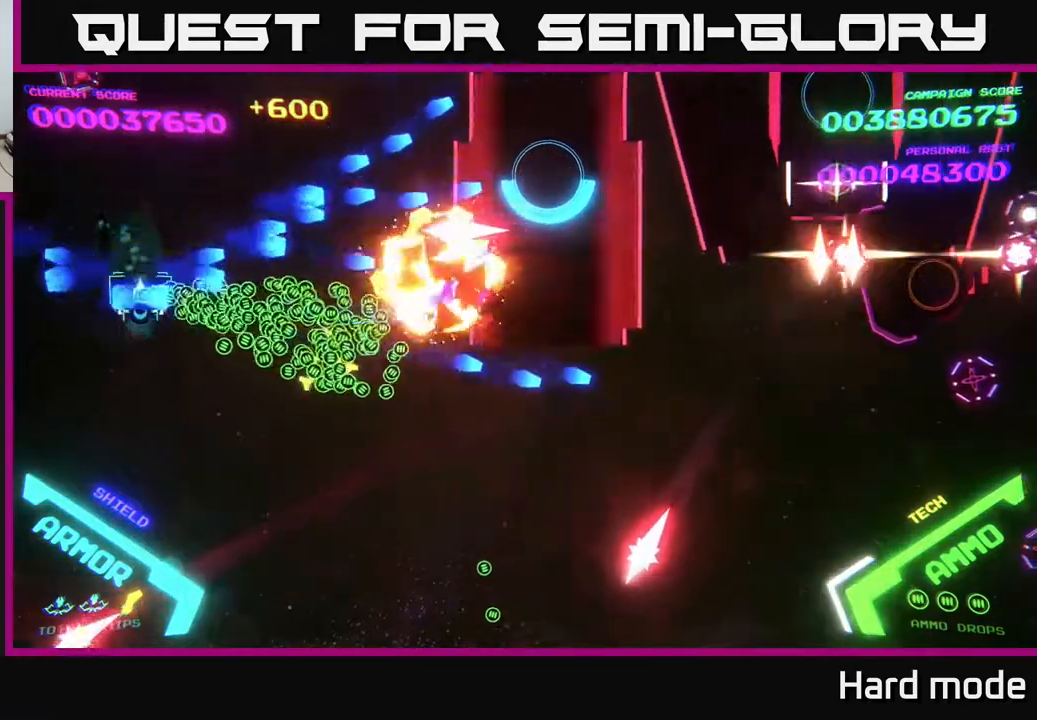
{"buttons": [], "left_stick": "right", "events": [[17, "left_stick", "down-right"], [367, "left_stick", "right"], [417, "B", "up"]]}
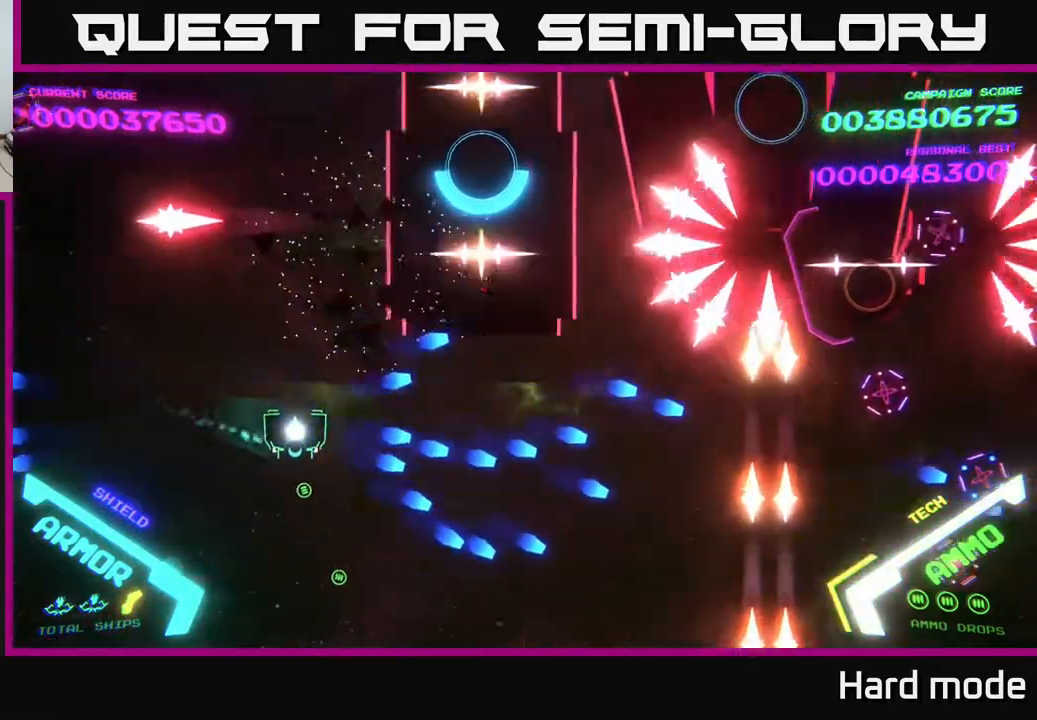
{"buttons": ["X"], "left_stick": "down", "events": [[233, "left_stick", "down-right"], [400, "X", "down"], [433, "left_stick", "down"], [450, "X", "up"], [500, "X", "down"]]}
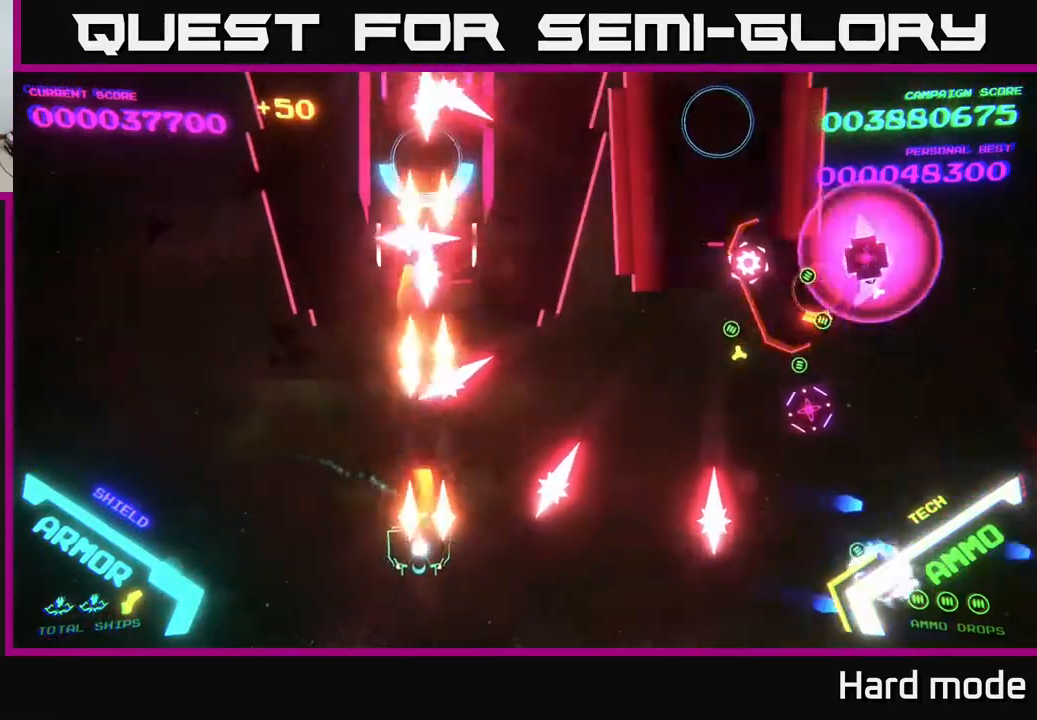
{"buttons": [], "left_stick": "left", "events": [[33, "left_stick", "down-left"], [217, "X", "up"], [283, "left_stick", "left"]]}
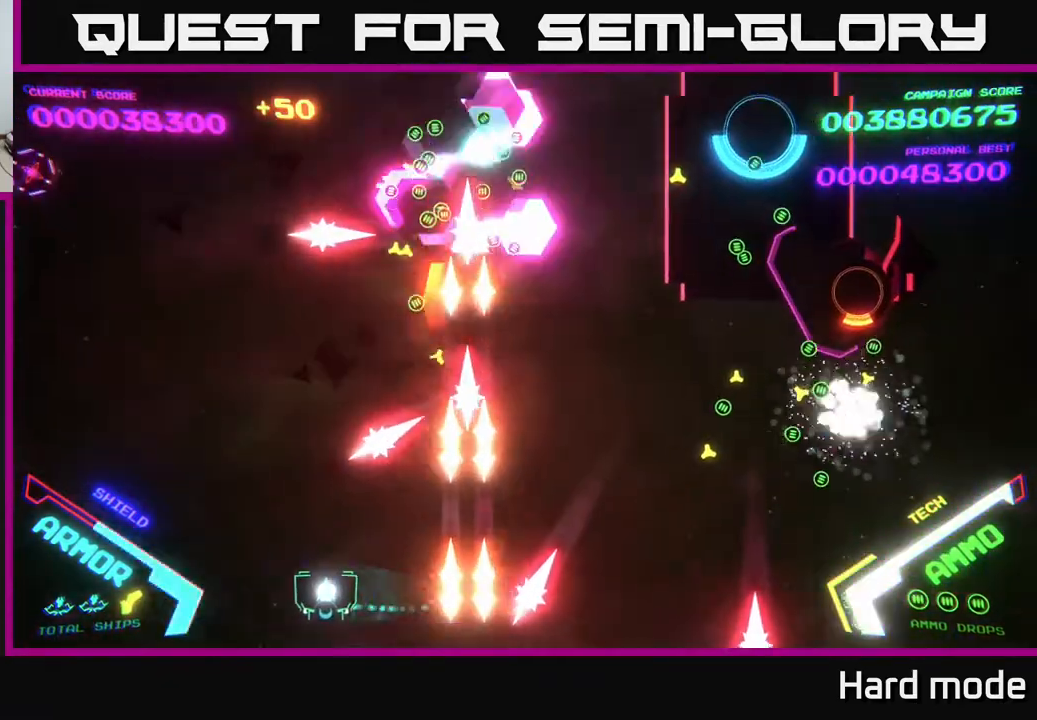
{"buttons": ["B"], "left_stick": "up", "events": [[17, "B", "down"], [350, "left_stick", "up-left"], [383, "B", "up"], [467, "left_stick", "up"], [483, "B", "down"]]}
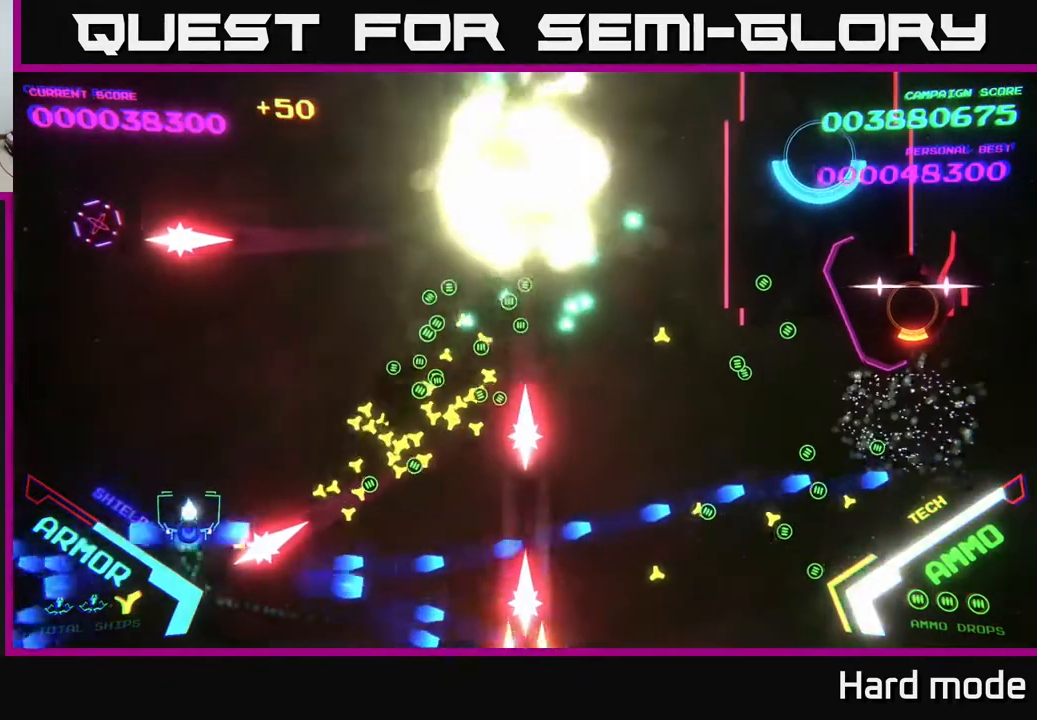
{"buttons": [], "left_stick": "right", "events": [[183, "left_stick", "right"], [217, "B", "up"], [283, "B", "down"], [500, "B", "up"]]}
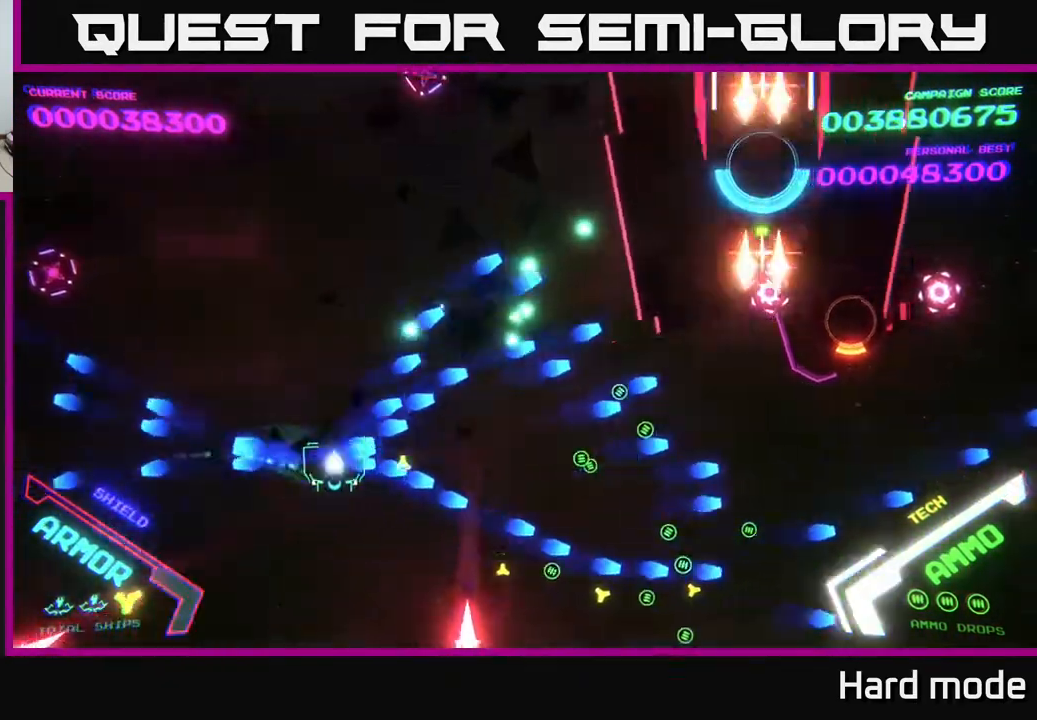
{"buttons": [], "left_stick": "right", "events": [[83, "B", "down"], [83, "left_stick", "up"], [200, "B", "up"], [283, "left_stick", "right"], [333, "B", "down"], [450, "B", "up"]]}
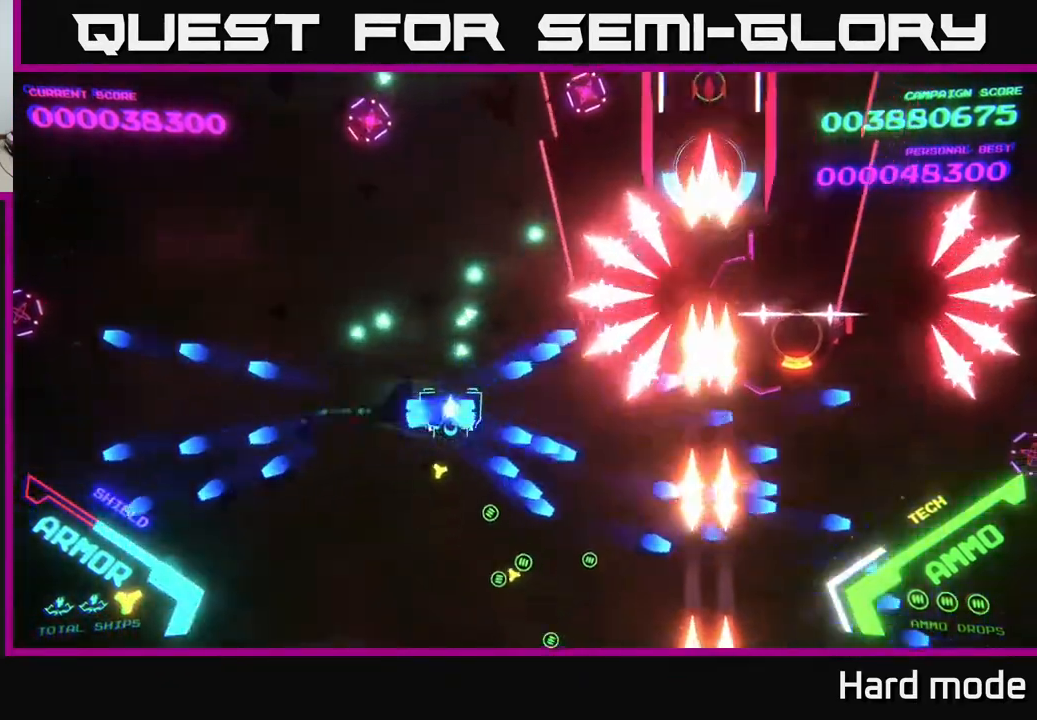
{"buttons": [], "left_stick": "down-right", "events": [[17, "B", "down"], [100, "left_stick", "down-right"], [433, "B", "up"]]}
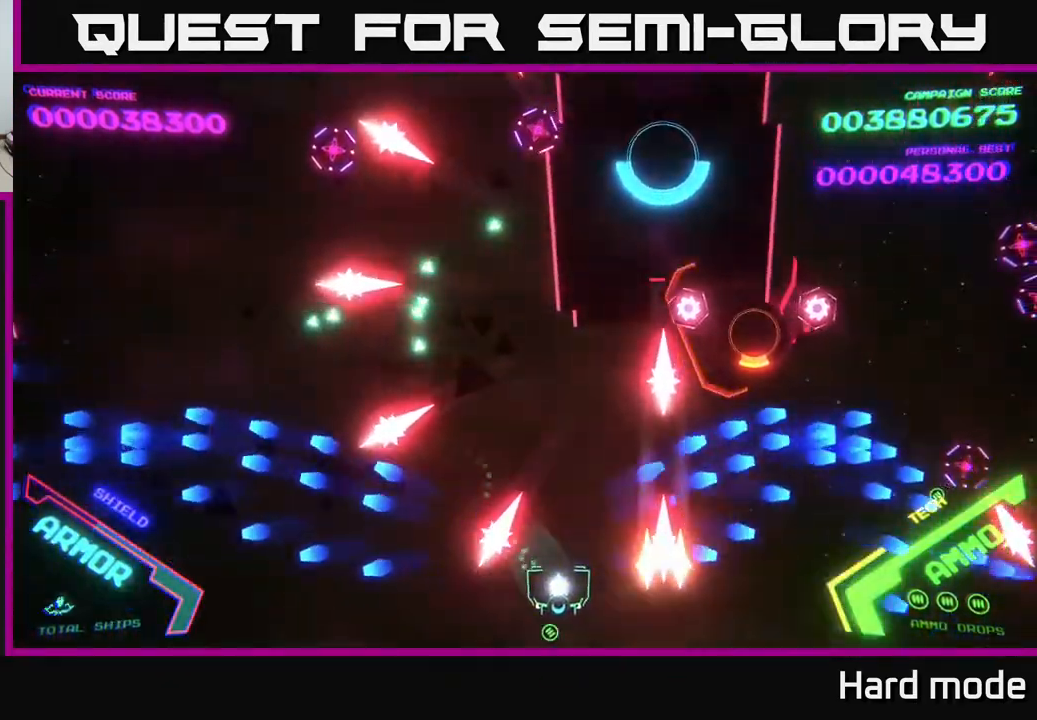
{"buttons": ["B"], "left_stick": "right", "events": [[100, "B", "down"], [100, "left_stick", "left"], [217, "left_stick", "up"], [233, "B", "up"], [333, "left_stick", "right"], [367, "B", "down"]]}
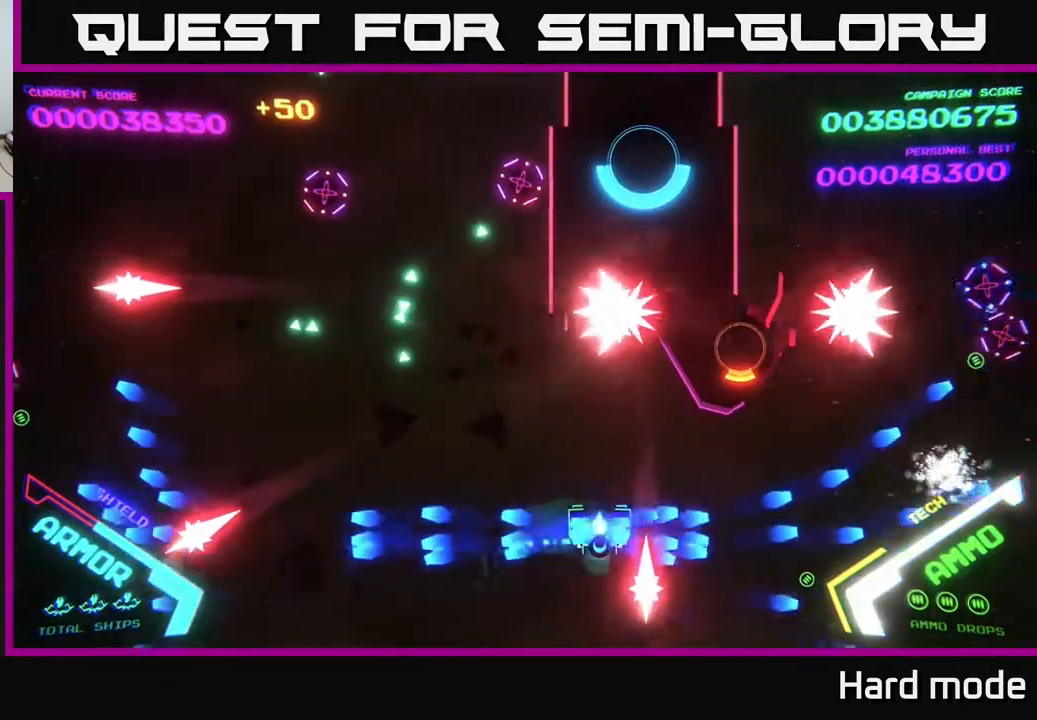
{"buttons": [], "left_stick": "down", "events": [[17, "B", "up"], [100, "left_stick", "down"], [200, "left_stick", "center"], [433, "left_stick", "down"]]}
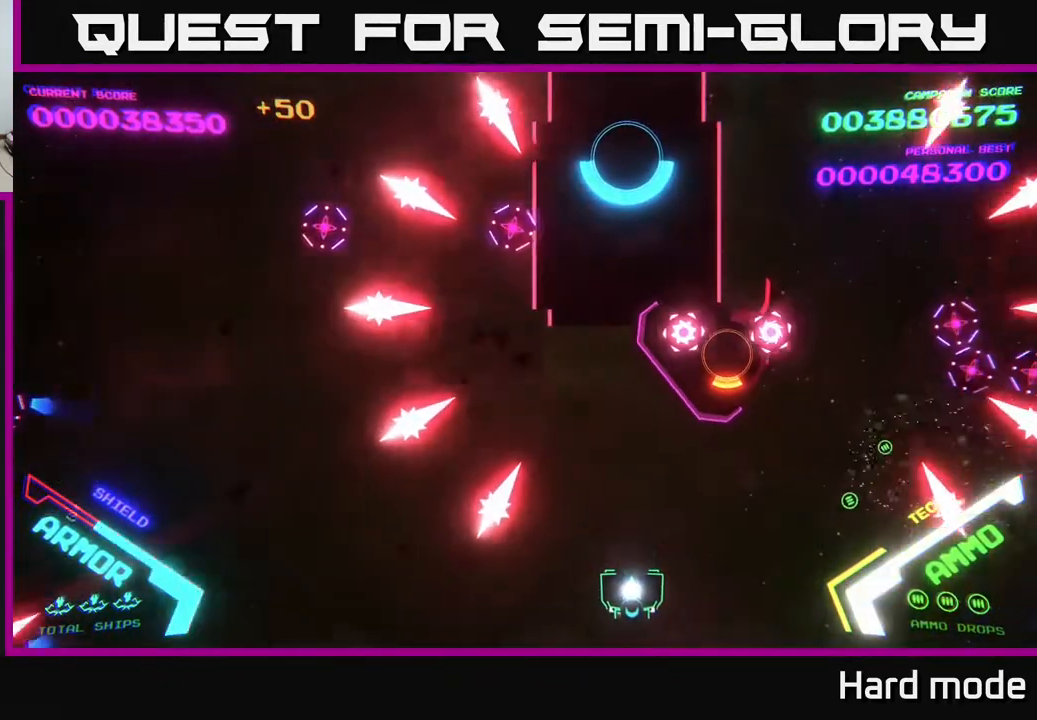
{"buttons": [], "left_stick": "center", "events": [[67, "left_stick", "center"], [150, "X", "down"], [200, "X", "up"], [233, "left_stick", "down-left"], [317, "X", "down"], [317, "left_stick", "center"], [400, "X", "up"], [433, "X", "down"], [500, "X", "up"]]}
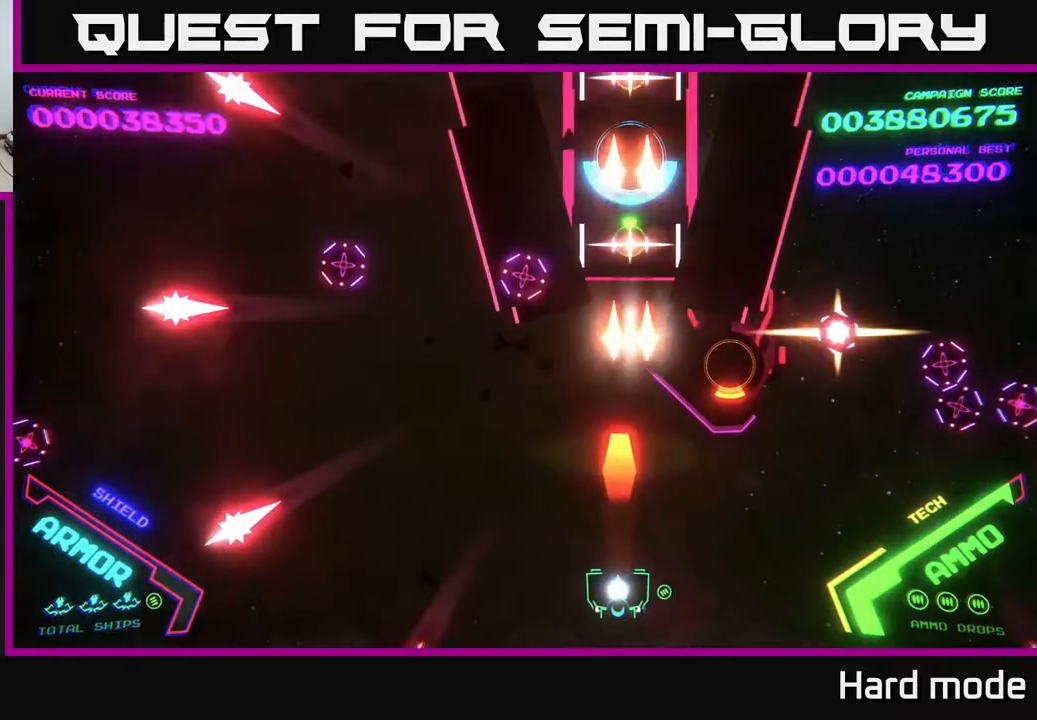
{"buttons": ["B"], "left_stick": "right", "events": [[67, "X", "down"], [133, "X", "up"], [200, "X", "down"], [233, "left_stick", "right"], [283, "X", "up"], [500, "B", "down"]]}
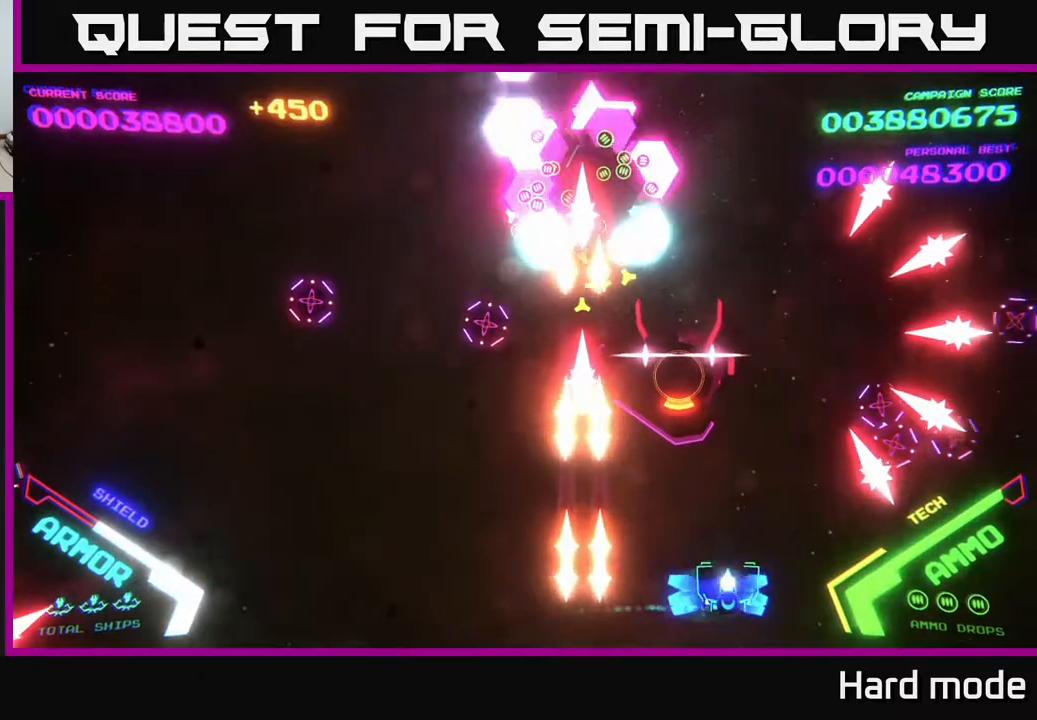
{"buttons": ["B"], "left_stick": "right", "events": [[17, "left_stick", "up-right"], [150, "left_stick", "up"], [500, "left_stick", "right"]]}
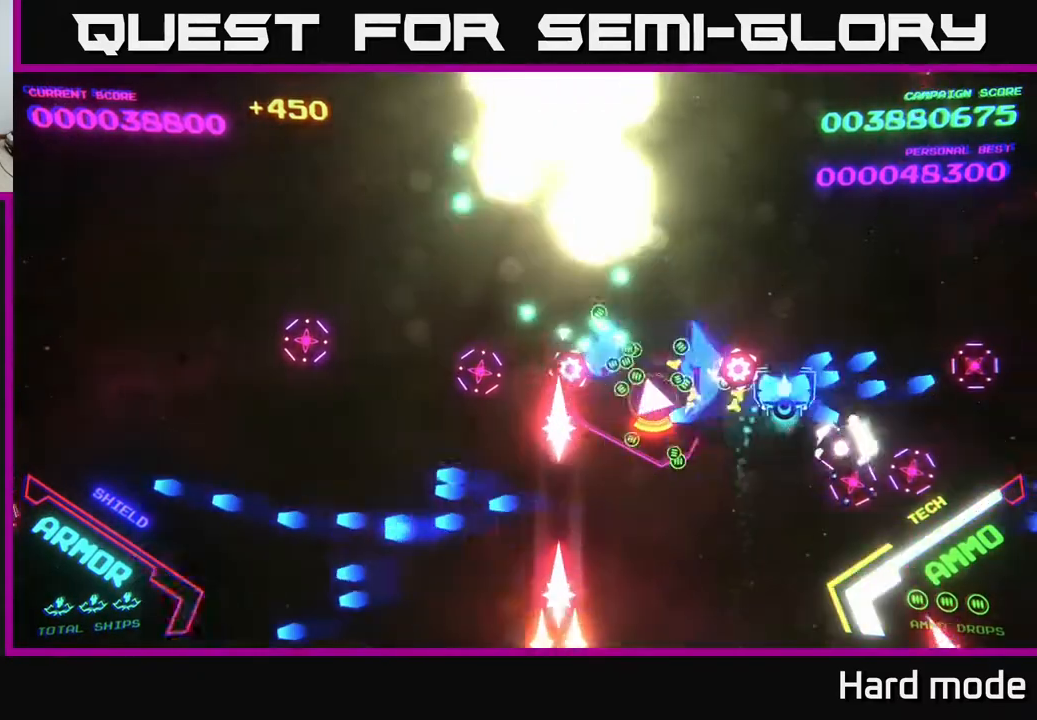
{"buttons": ["B"], "left_stick": "up-left", "events": [[117, "left_stick", "up-right"], [400, "left_stick", "up-left"]]}
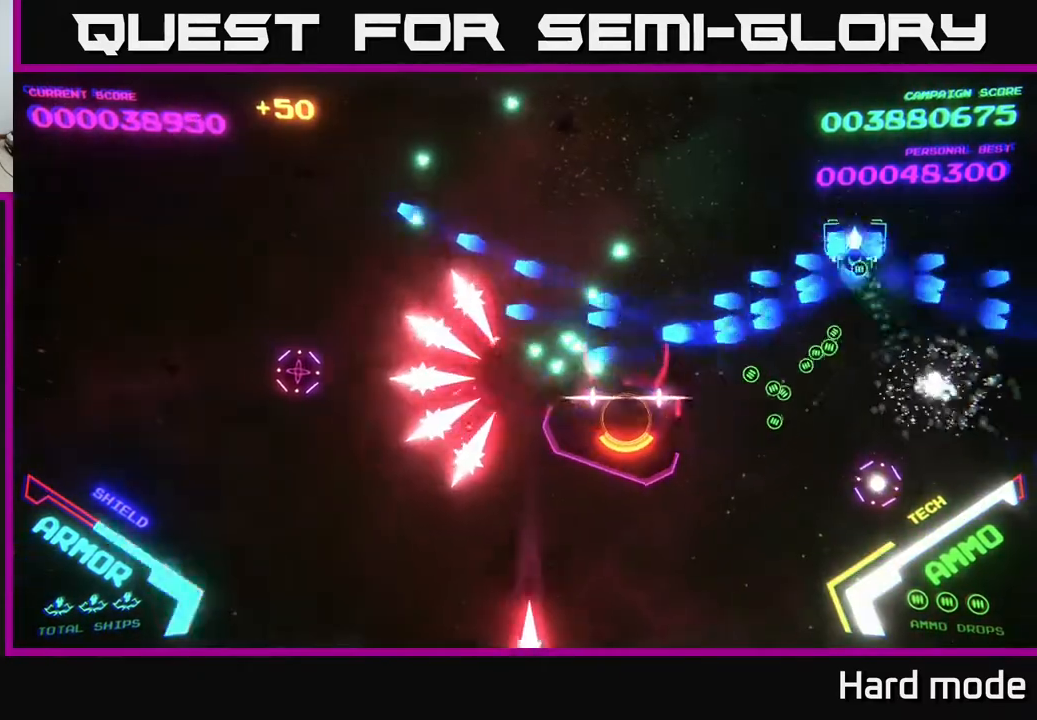
{"buttons": ["B"], "left_stick": "down-left", "events": [[83, "B", "up"], [117, "left_stick", "left"], [283, "left_stick", "down-left"], [383, "B", "down"]]}